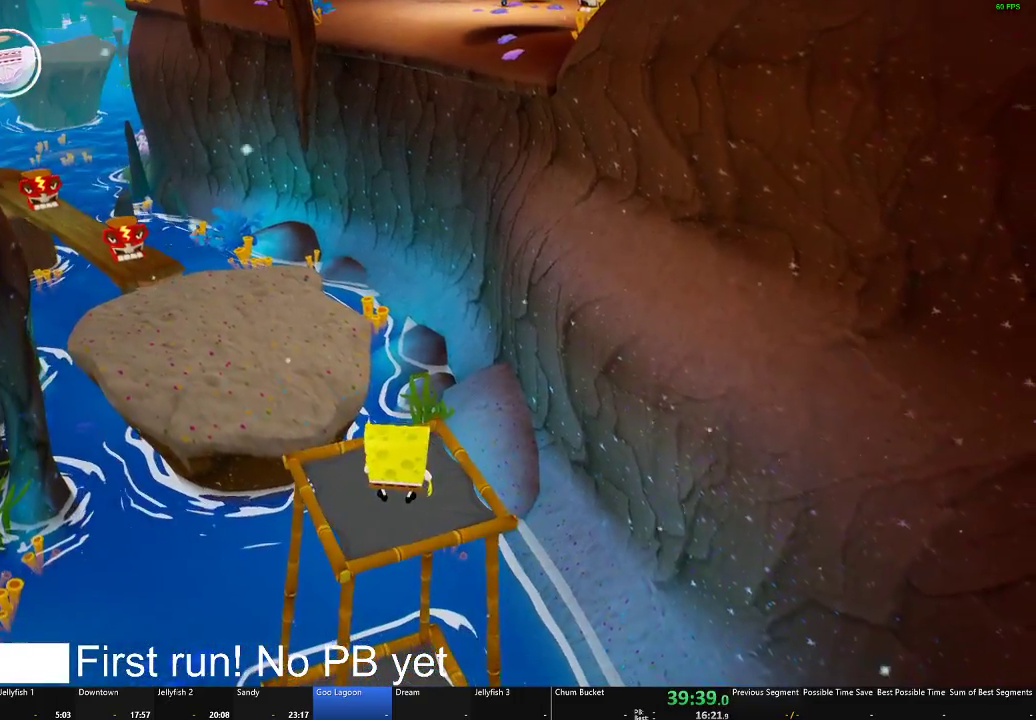
Gameplay with a controller (Xbox layout); each line is a JSON object with the inputs held at the frame after it. "events" lists button and stick changes between this image and that frame as [ms after this image, input, new state], when the widget could be followed in between.
{"buttons": [], "left_stick": "center", "right_stick": "center"}
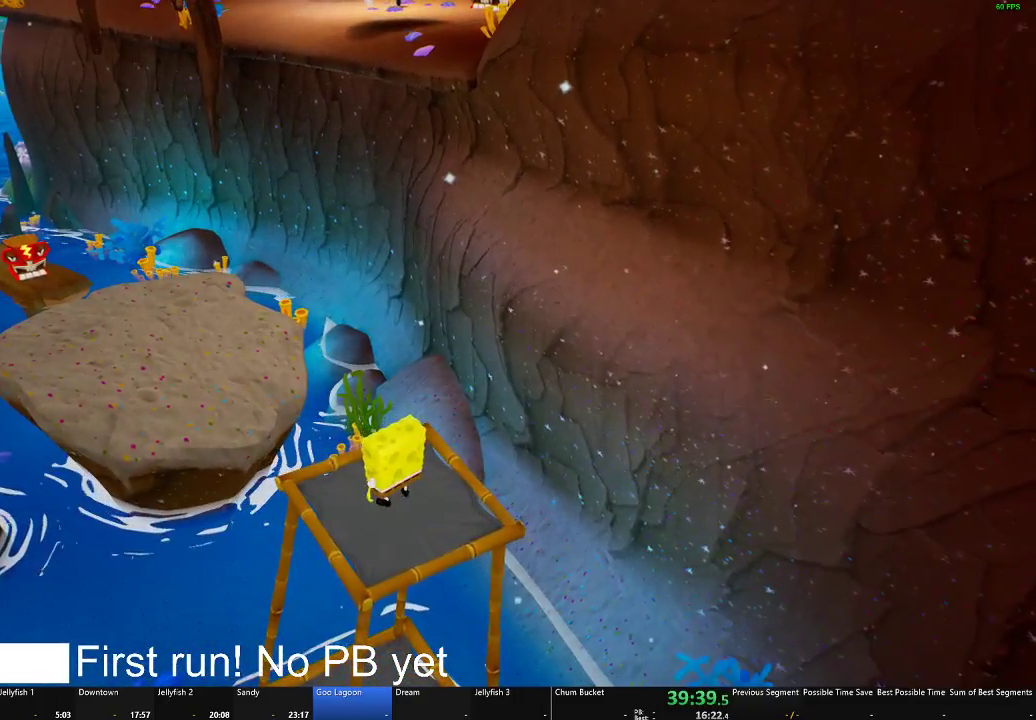
{"buttons": [], "left_stick": "center", "right_stick": "center", "events": []}
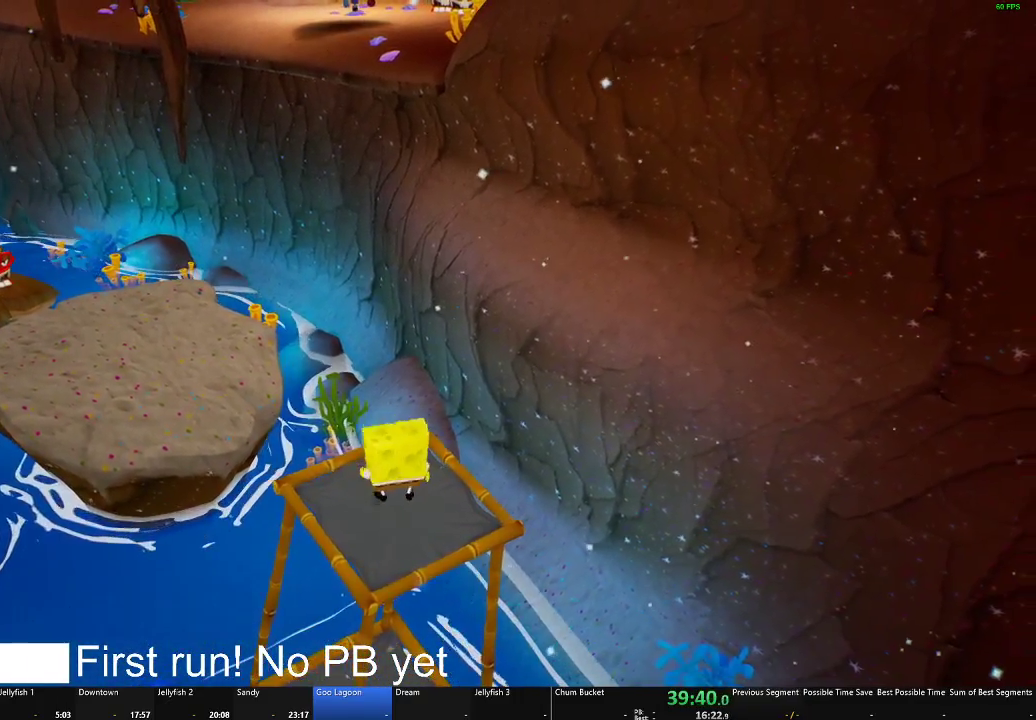
{"buttons": [], "left_stick": "center", "right_stick": "center", "events": [[234, "left_stick", "up"], [317, "left_stick", "center"]]}
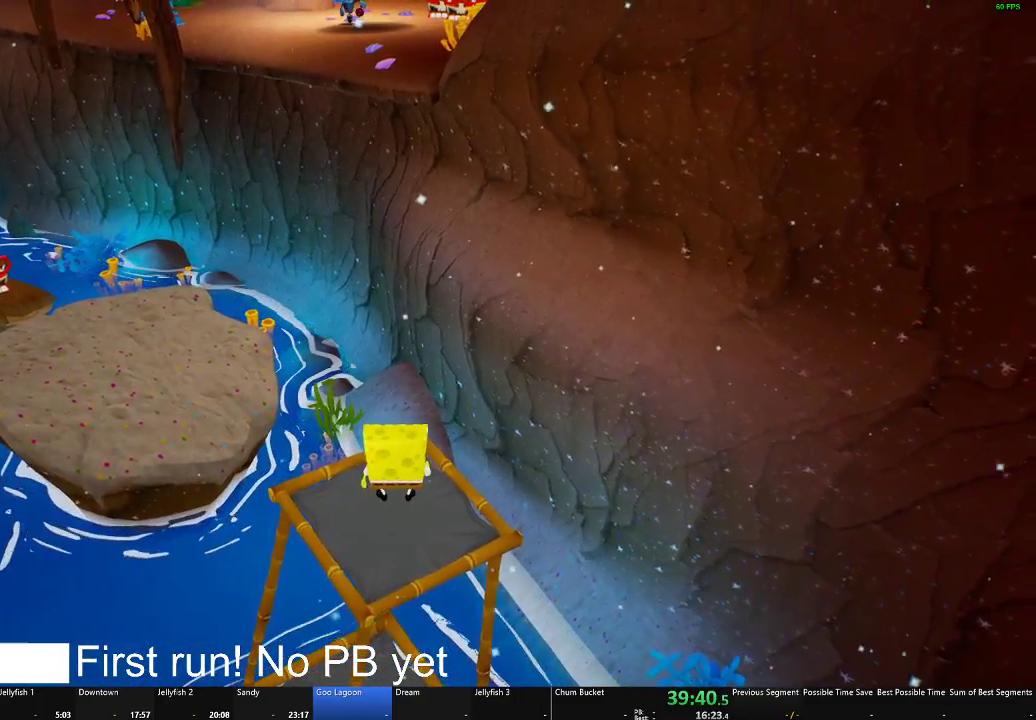
{"buttons": [], "left_stick": "up", "right_stick": "center", "events": [[400, "left_stick", "up"]]}
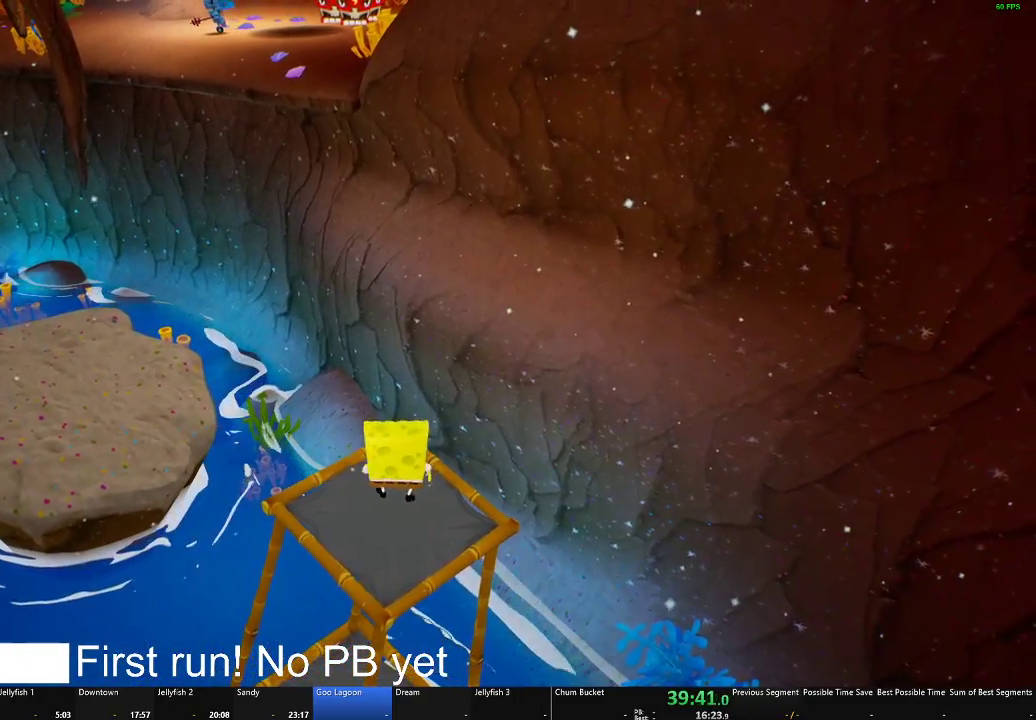
{"buttons": [], "left_stick": "center", "right_stick": "center", "events": [[17, "left_stick", "center"]]}
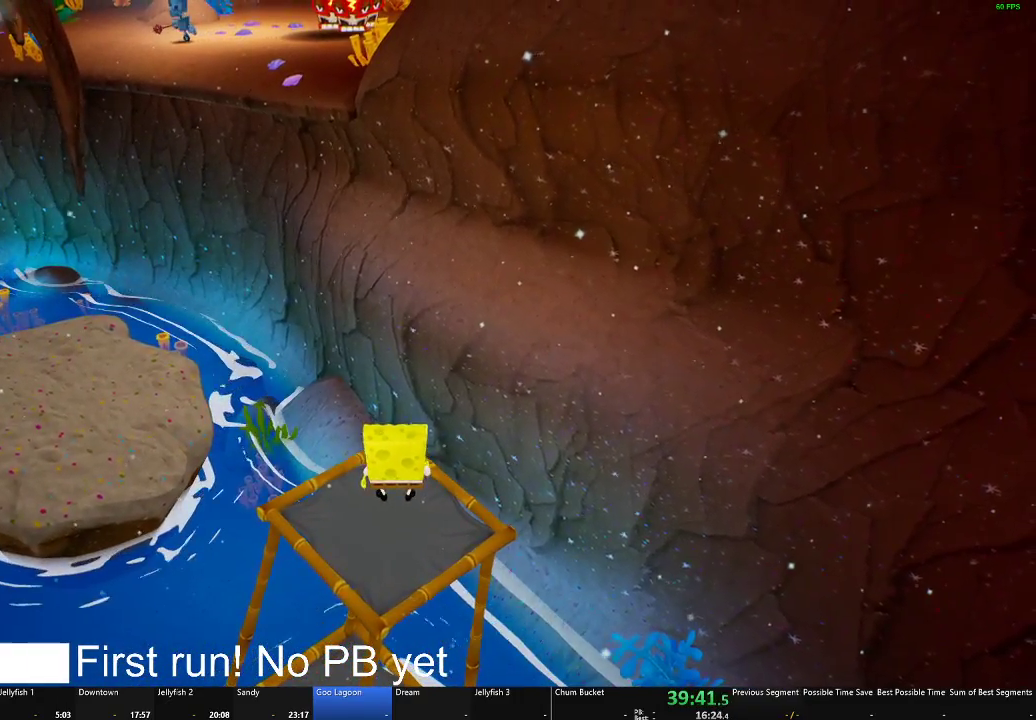
{"buttons": [], "left_stick": "up", "right_stick": "center", "events": [[33, "left_stick", "up"], [167, "left_stick", "center"], [467, "left_stick", "up"]]}
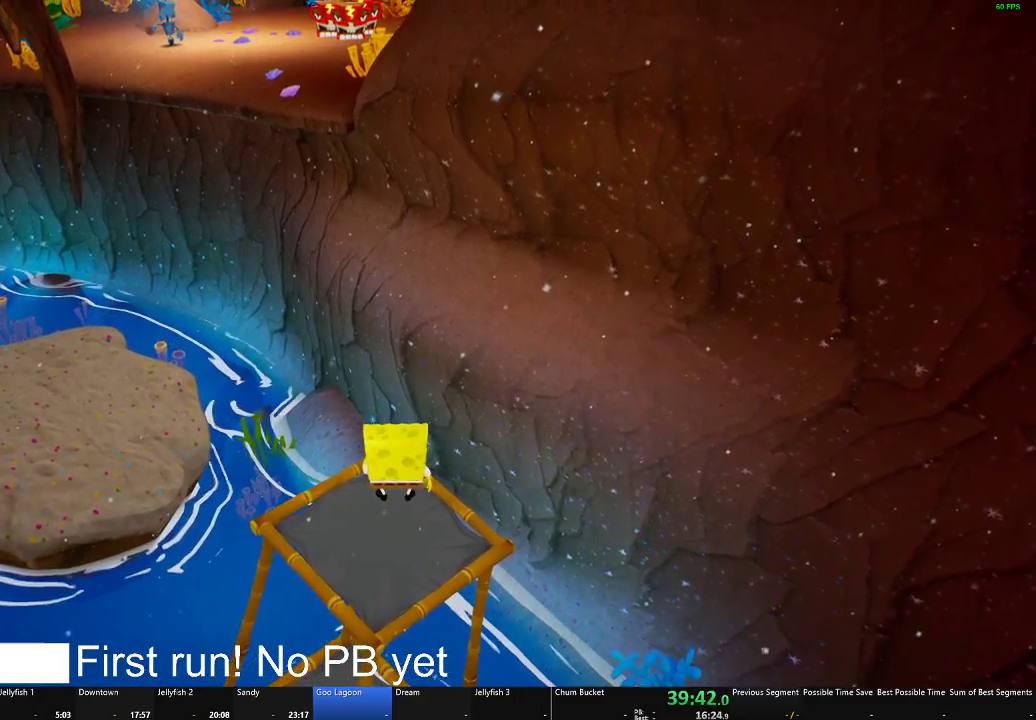
{"buttons": [], "left_stick": "center", "right_stick": "center", "events": [[84, "left_stick", "center"], [251, "left_stick", "up-left"], [334, "left_stick", "center"]]}
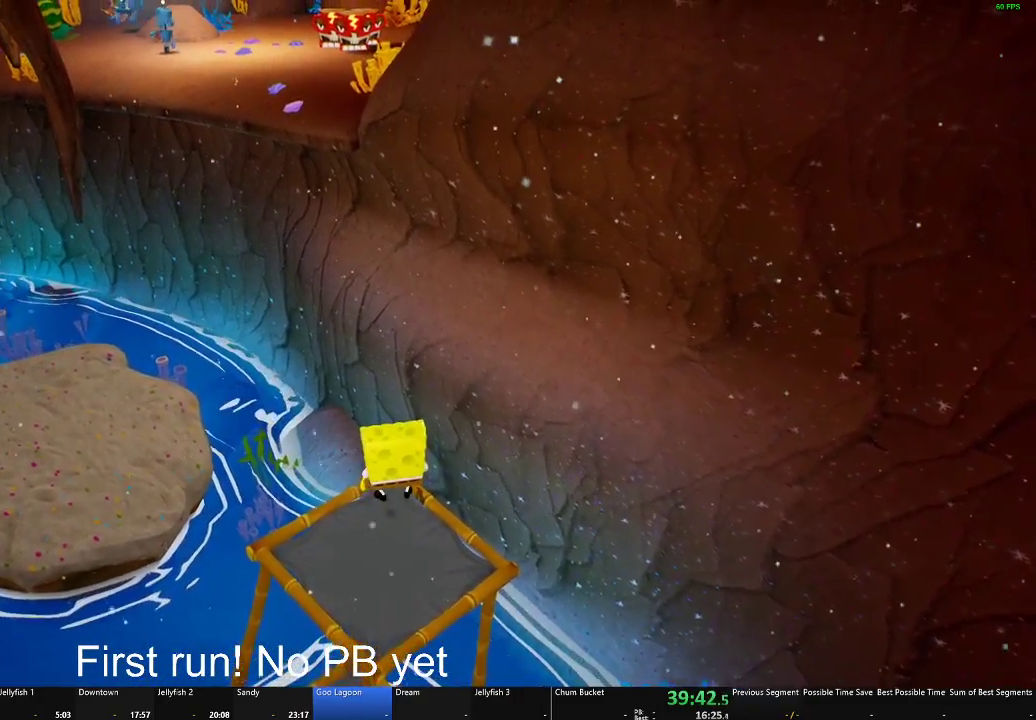
{"buttons": [], "left_stick": "center", "right_stick": "center", "events": []}
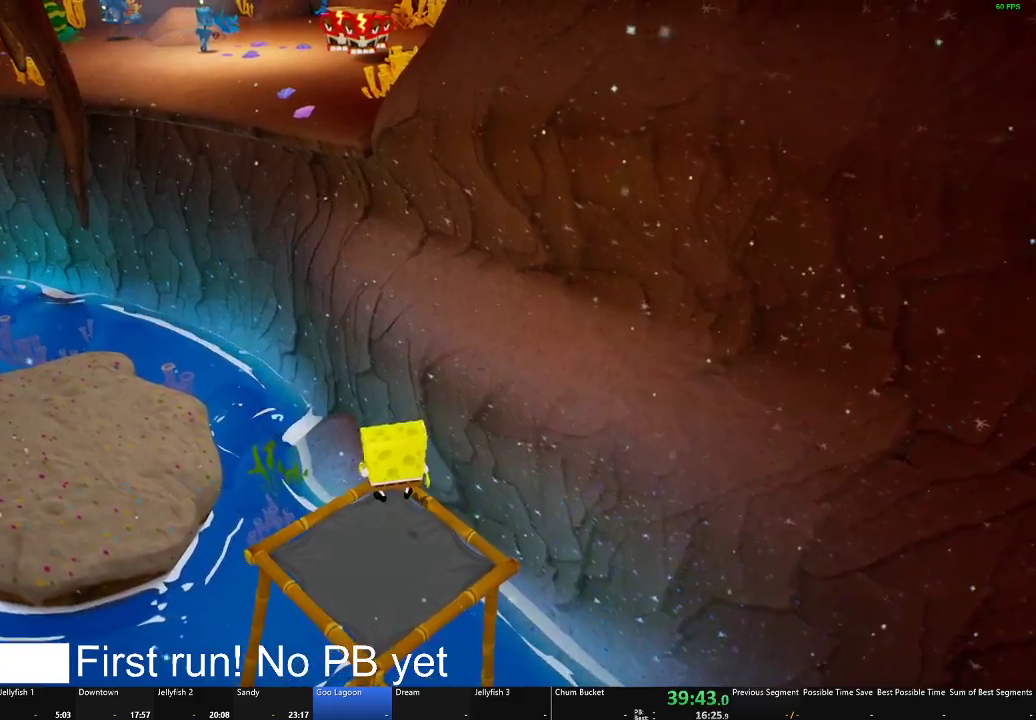
{"buttons": [], "left_stick": "center", "right_stick": "center", "events": []}
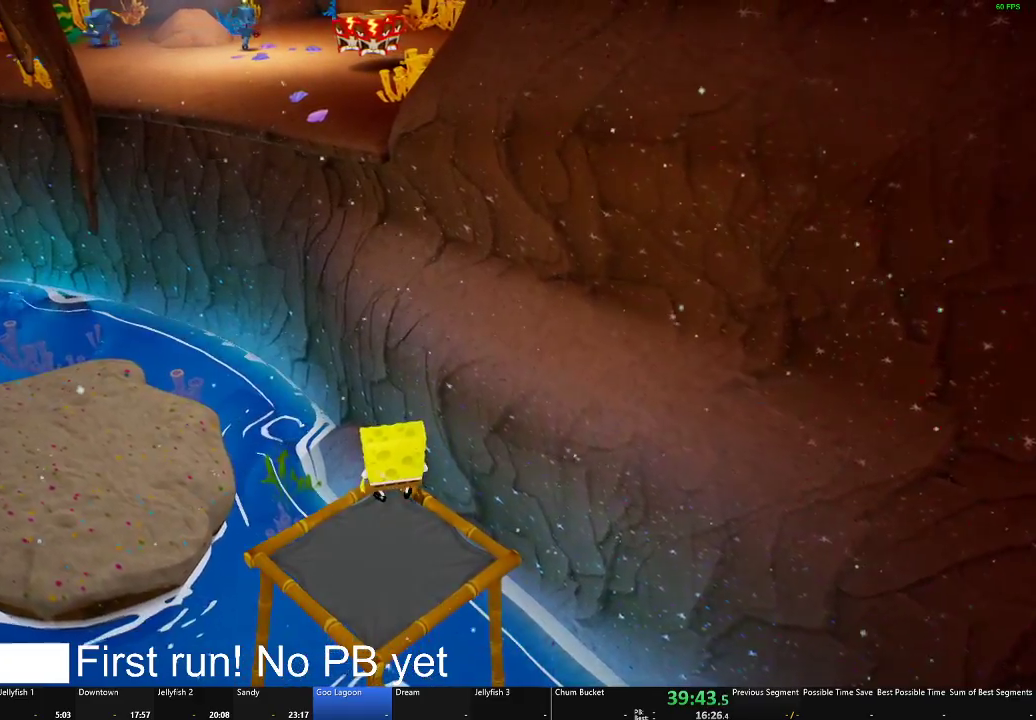
{"buttons": [], "left_stick": "up", "right_stick": "center", "events": [[233, "left_stick", "up"]]}
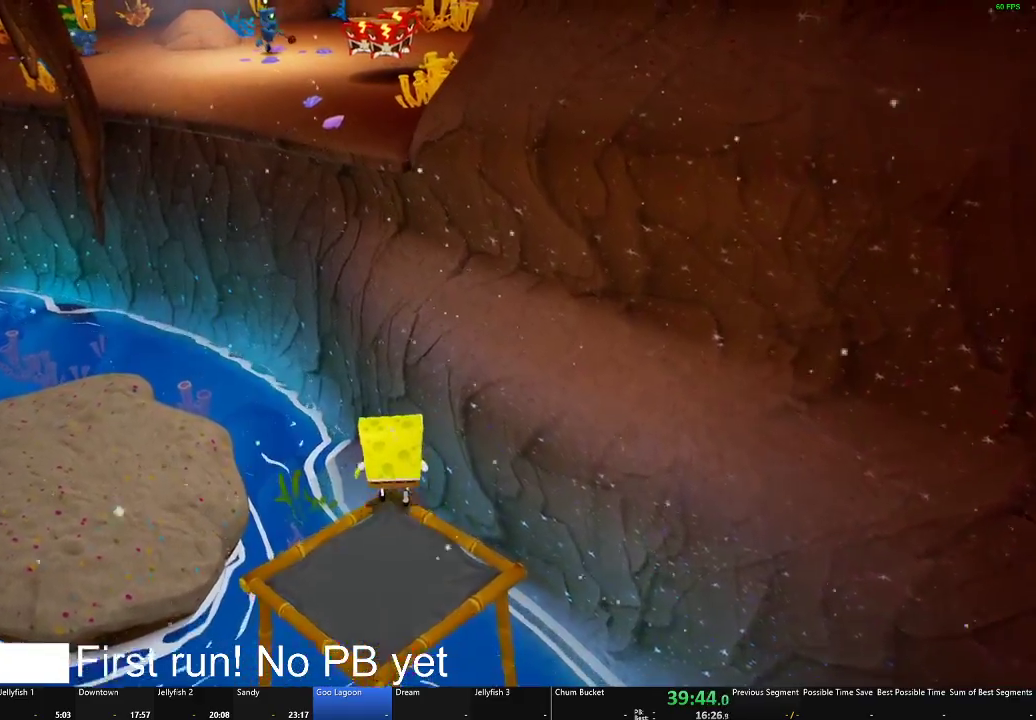
{"buttons": [], "left_stick": "up", "right_stick": "center", "events": [[100, "A", "down"], [384, "A", "up"]]}
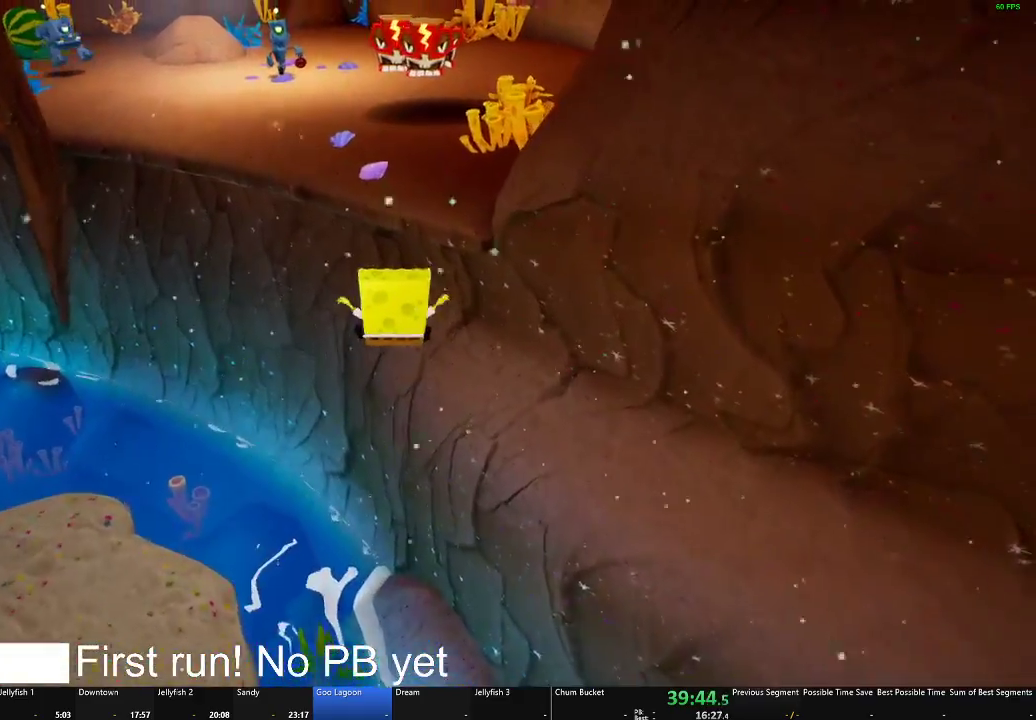
{"buttons": ["X"], "left_stick": "up", "right_stick": "center", "events": [[17, "A", "down"], [300, "left_stick", "up-right"], [317, "A", "up"], [384, "X", "down"], [450, "left_stick", "up"]]}
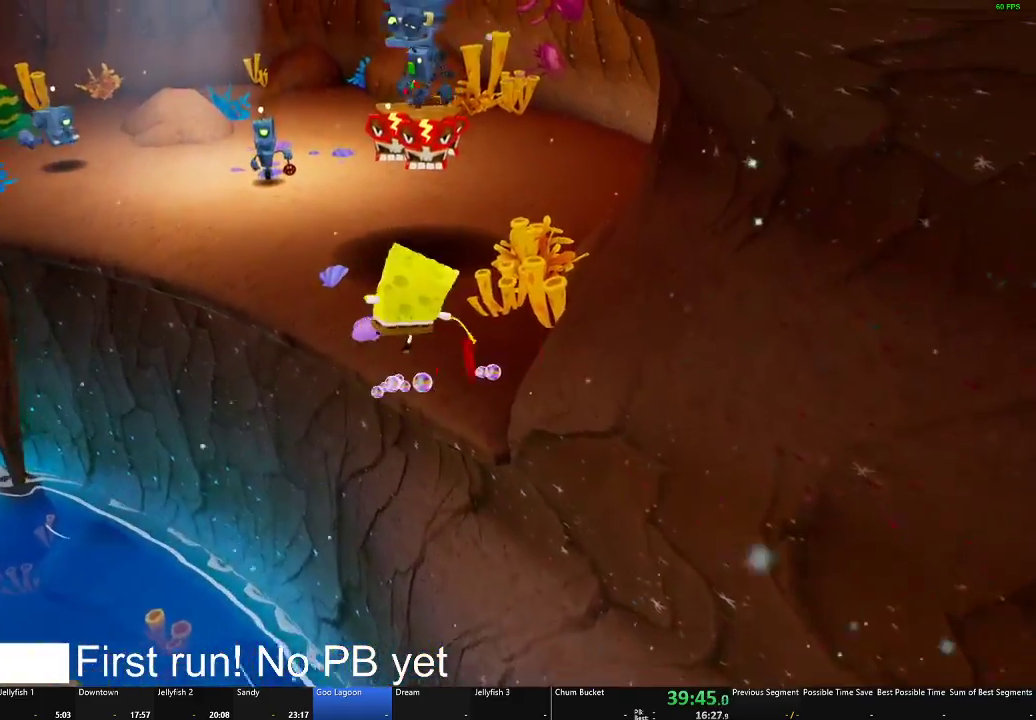
{"buttons": [], "left_stick": "up", "right_stick": "left", "events": [[34, "X", "up"], [234, "right_stick", "left"]]}
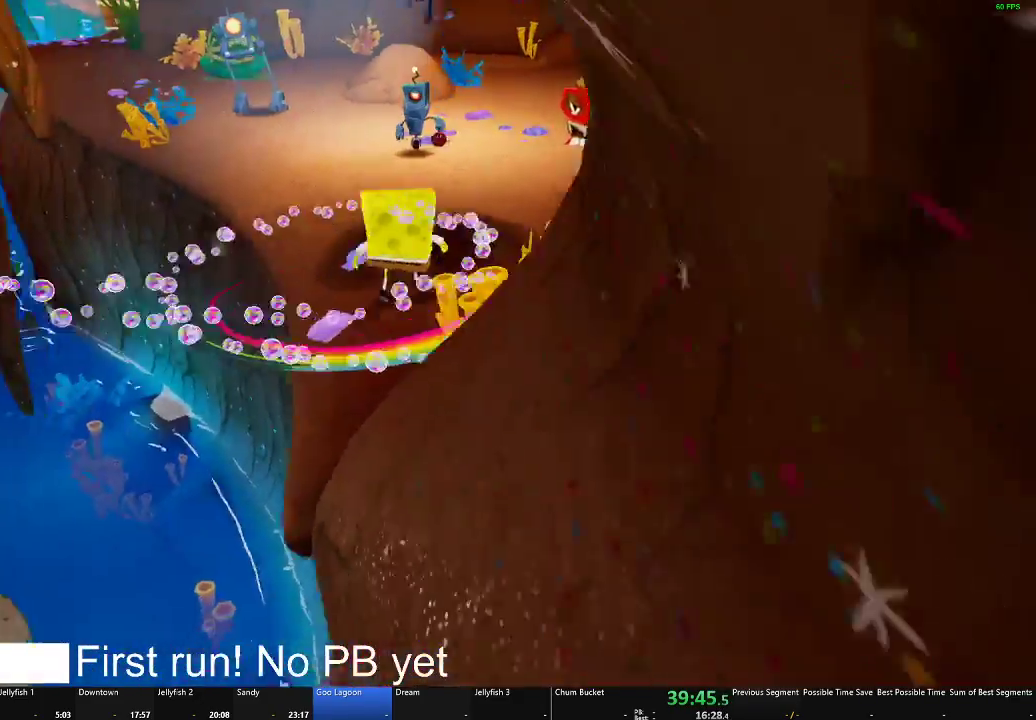
{"buttons": [], "left_stick": "up", "right_stick": "center", "events": [[50, "right_stick", "center"]]}
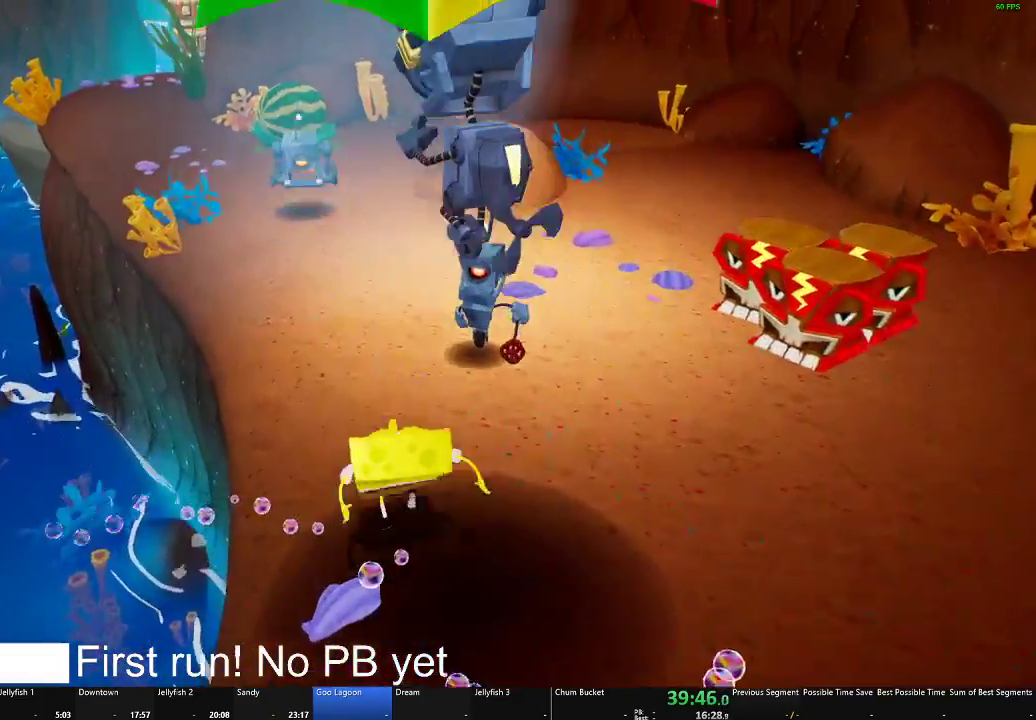
{"buttons": [], "left_stick": "up-left", "right_stick": "center", "events": [[184, "A", "down"], [301, "left_stick", "up-left"], [351, "A", "up"]]}
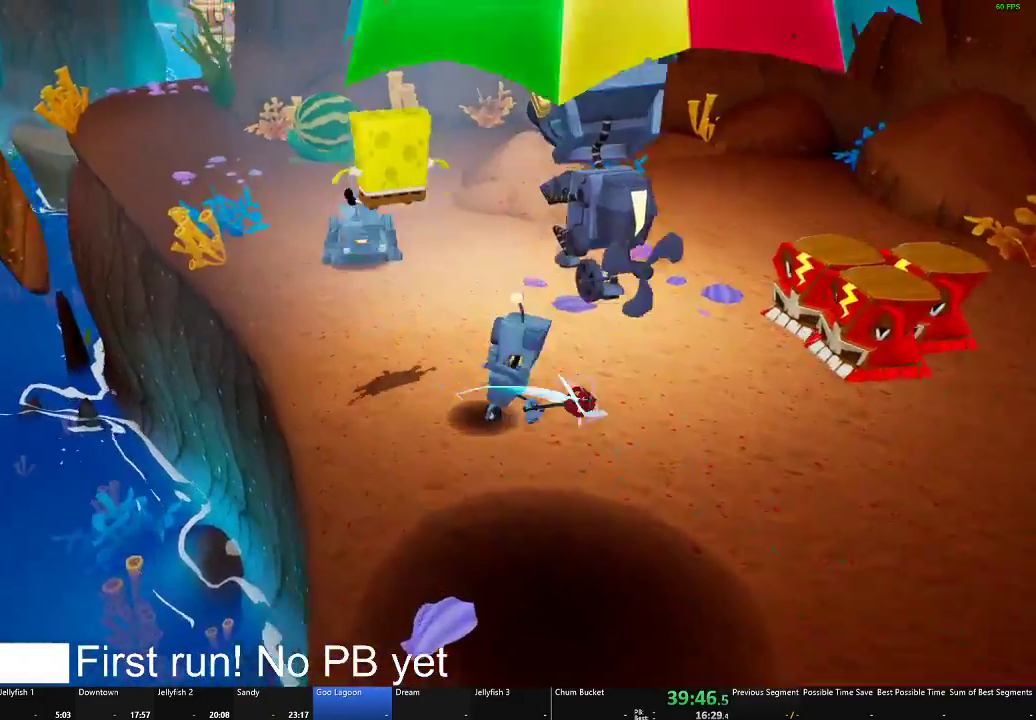
{"buttons": [], "left_stick": "up-left", "right_stick": "center", "events": [[83, "A", "down"], [150, "left_stick", "up"], [200, "left_stick", "up-left"], [250, "A", "up"], [417, "X", "down"], [500, "X", "up"]]}
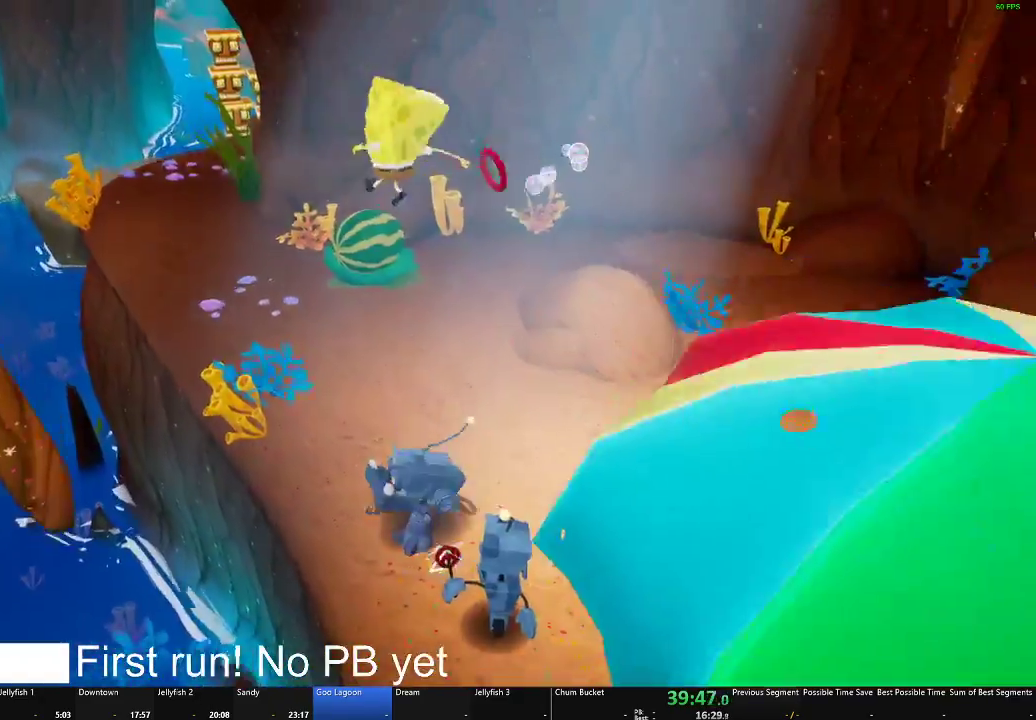
{"buttons": [], "left_stick": "up", "right_stick": "center", "events": [[184, "left_stick", "up"]]}
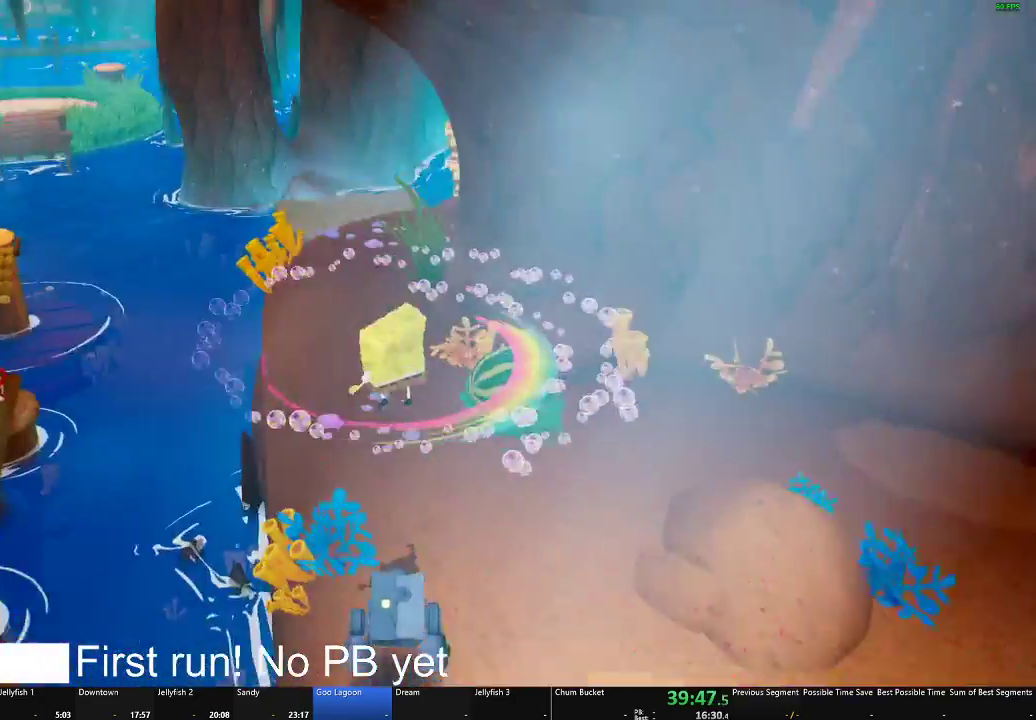
{"buttons": ["A"], "left_stick": "up", "right_stick": "center", "events": [[50, "left_stick", "up-left"], [167, "left_stick", "up"], [434, "A", "down"]]}
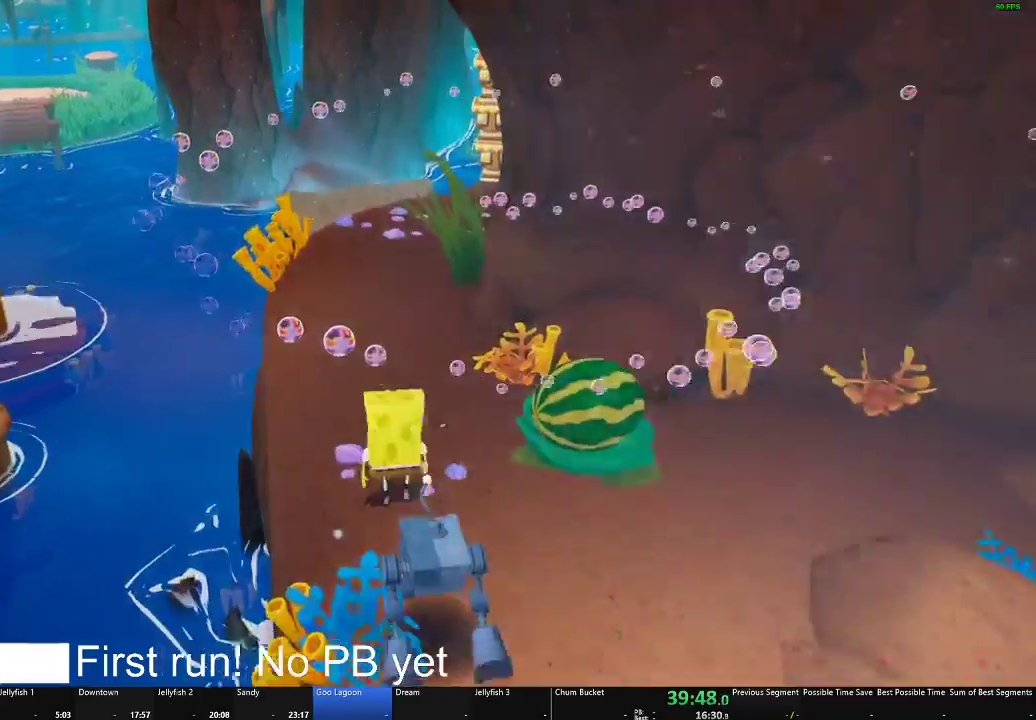
{"buttons": [], "left_stick": "up", "right_stick": "center", "events": [[67, "A", "up"]]}
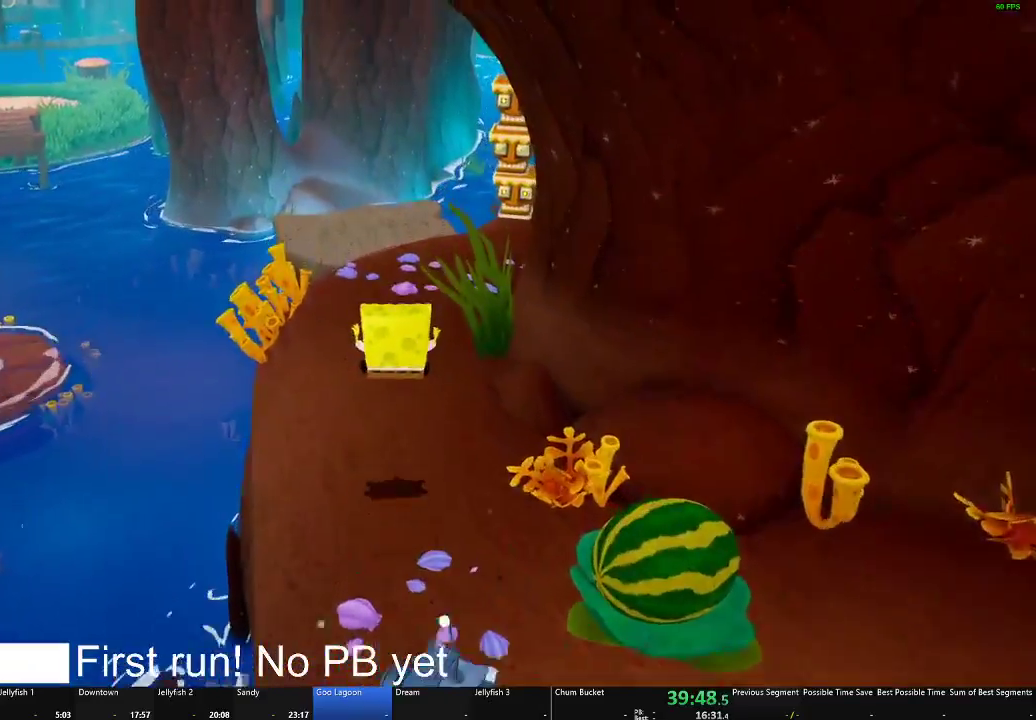
{"buttons": [], "left_stick": "up", "right_stick": "center", "events": []}
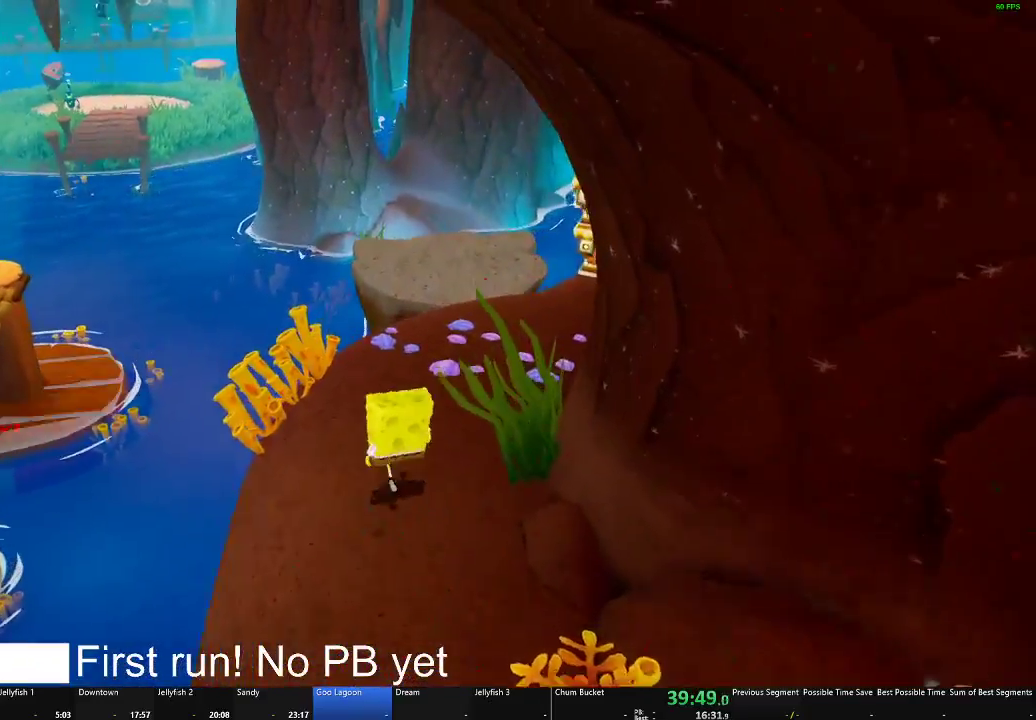
{"buttons": [], "left_stick": "up-left", "right_stick": "center", "events": [[84, "right_stick", "left"], [134, "left_stick", "up-left"], [367, "right_stick", "center"]]}
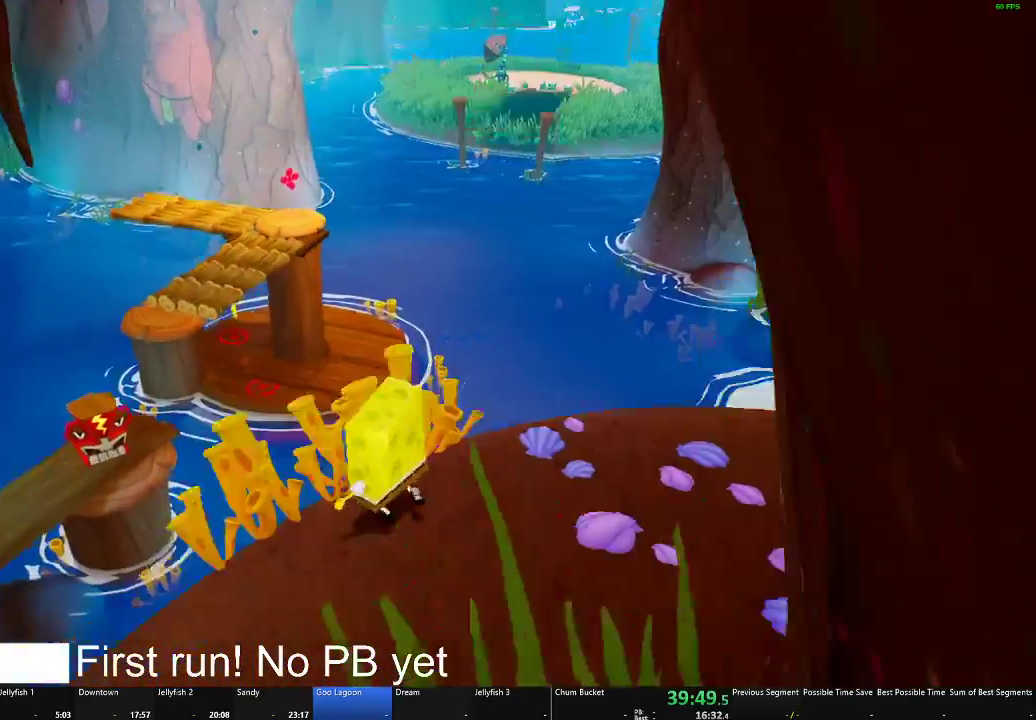
{"buttons": [], "left_stick": "up-left", "right_stick": "center", "events": [[117, "A", "down"], [283, "A", "up"]]}
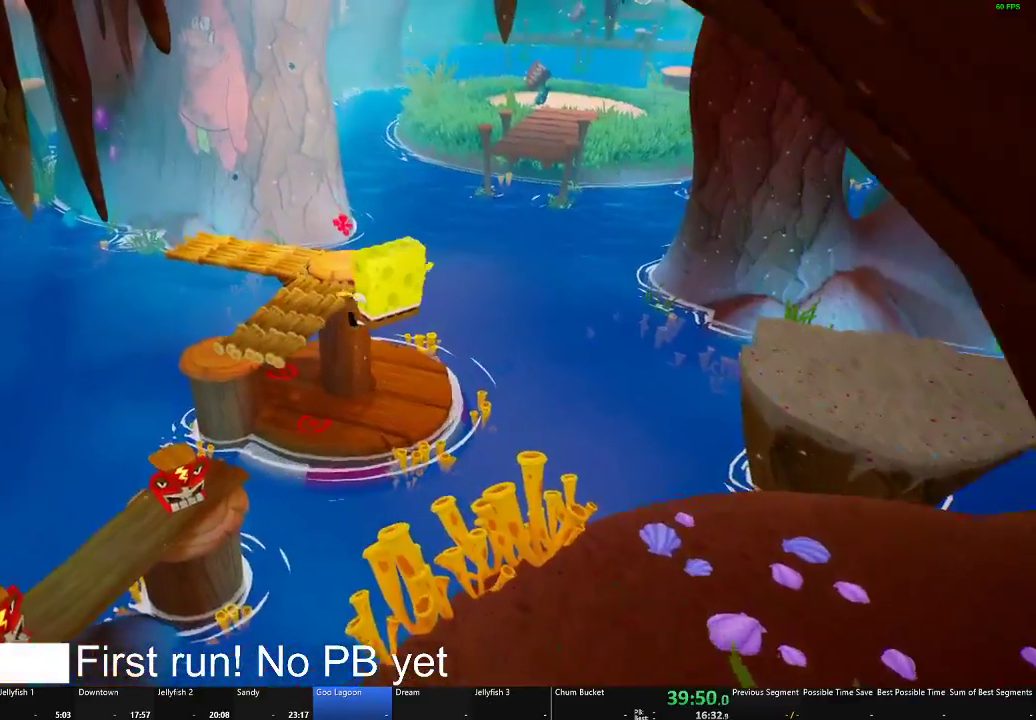
{"buttons": [], "left_stick": "up-left", "right_stick": "center", "events": [[351, "A", "down"], [501, "A", "up"]]}